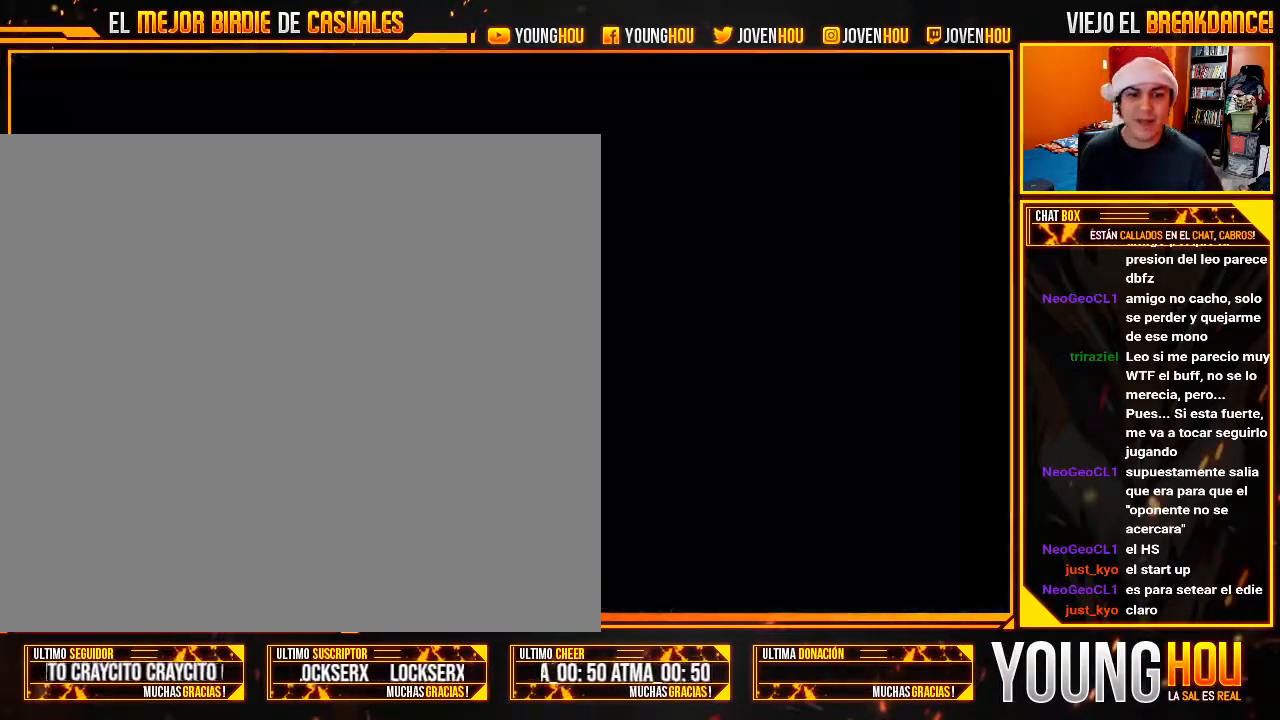
Gameplay with a controller (arcade stick); each line is a JSON object with the inputs held at the frame after it (dt_ms = milliseconds from this image to that frame). "events" lists button and stick changes between this image and that frame as [ms after this image, input, new state], when the widget could be followed in between. Not read: L3 R3.
{"dt_ms": 500, "buttons": ["L2"], "left_stick": "center", "events": [[321, "L2", "down"]]}
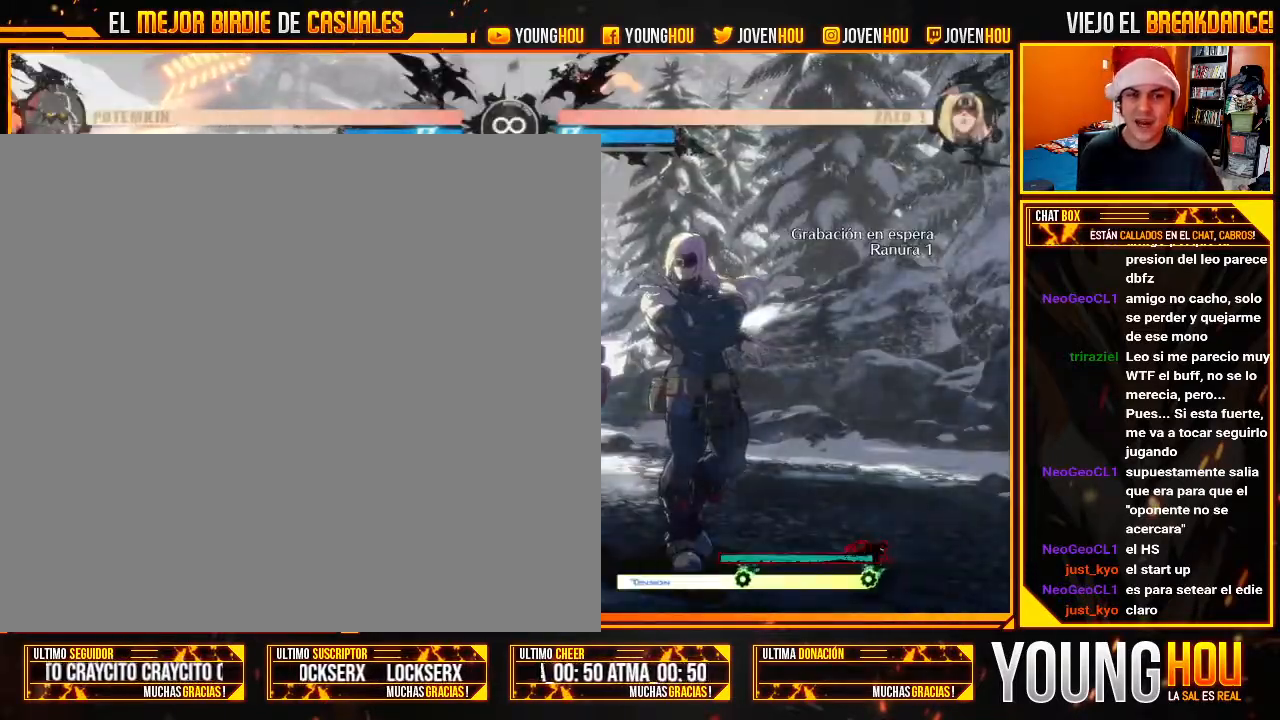
{"dt_ms": 500, "buttons": [], "left_stick": "center", "events": [[161, "left_stick", "down-right"], [268, "left_stick", "down-left"], [321, "L2", "up"], [321, "TRIANGLE", "down"], [375, "left_stick", "center"], [411, "TRIANGLE", "up"]]}
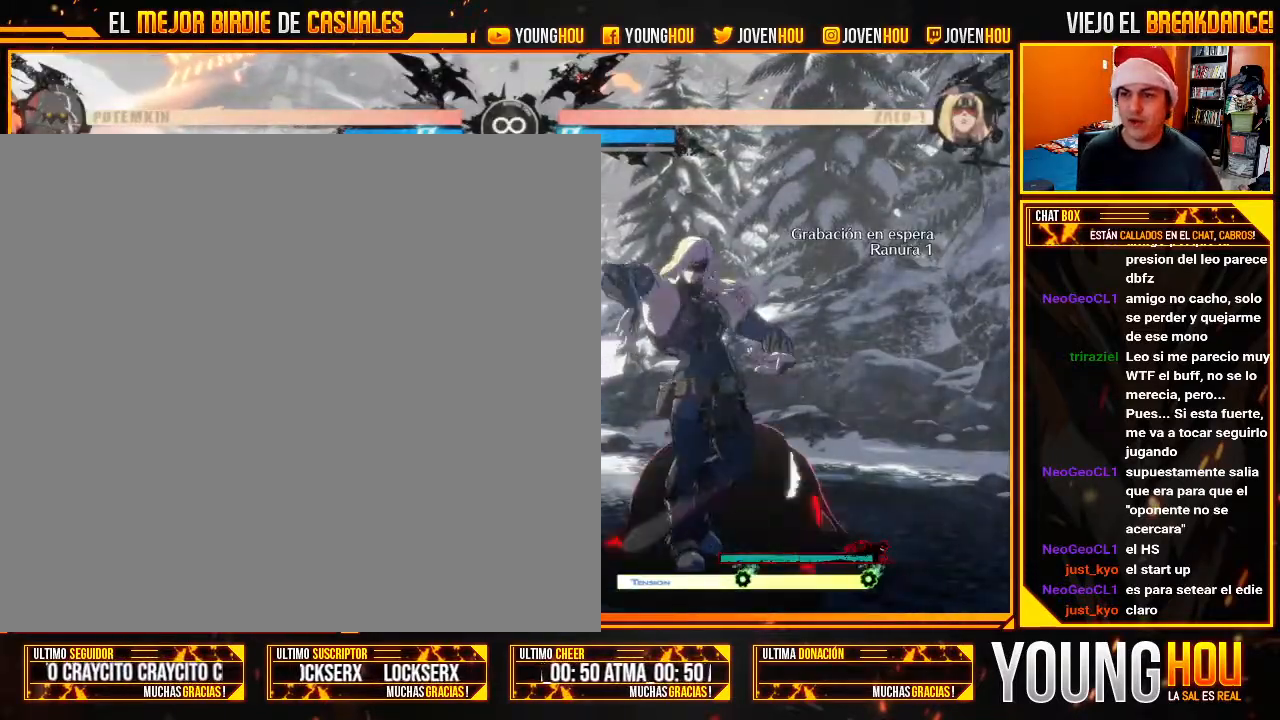
{"dt_ms": 500, "buttons": [], "left_stick": "center"}
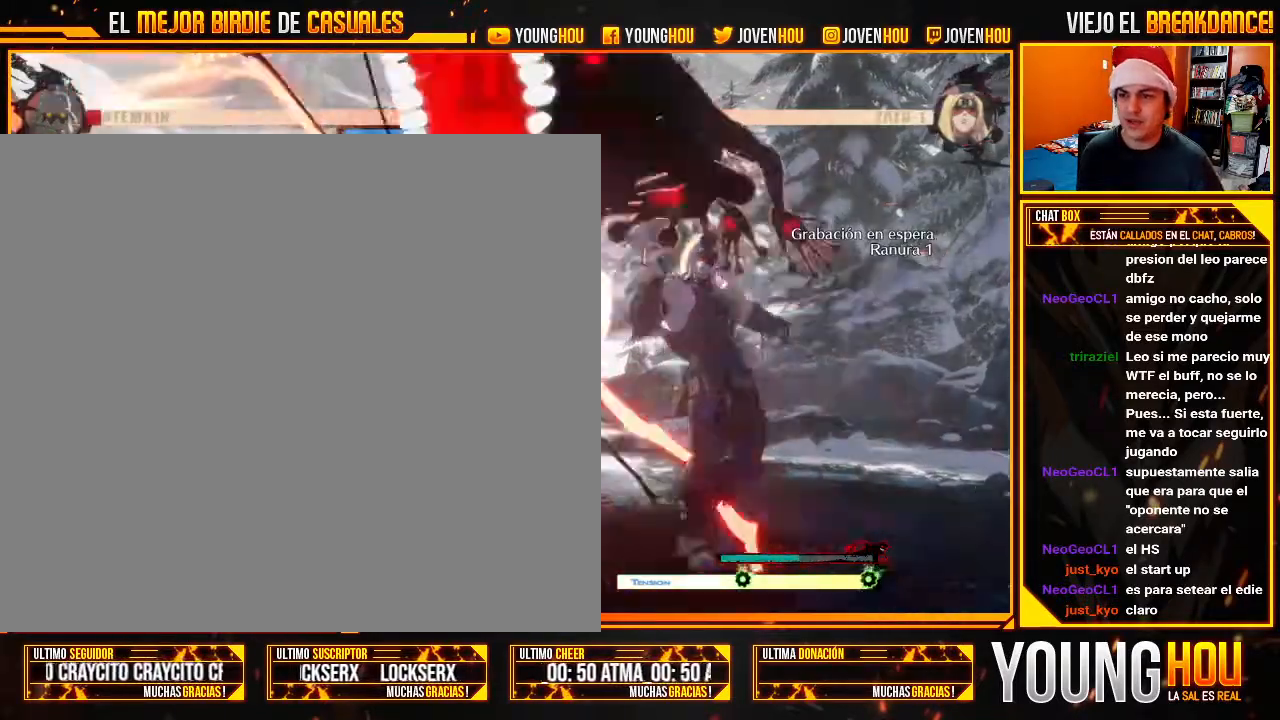
{"dt_ms": 500, "buttons": [], "left_stick": "center", "events": []}
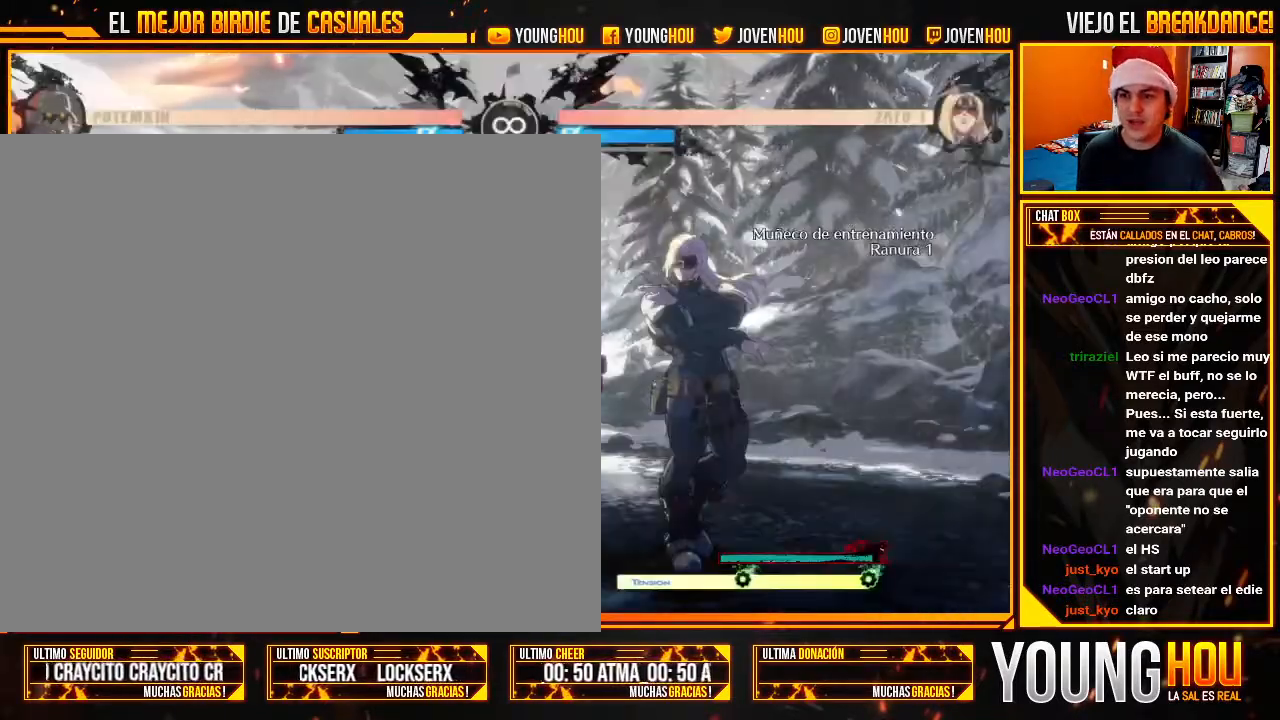
{"dt_ms": 500, "buttons": [], "left_stick": "center"}
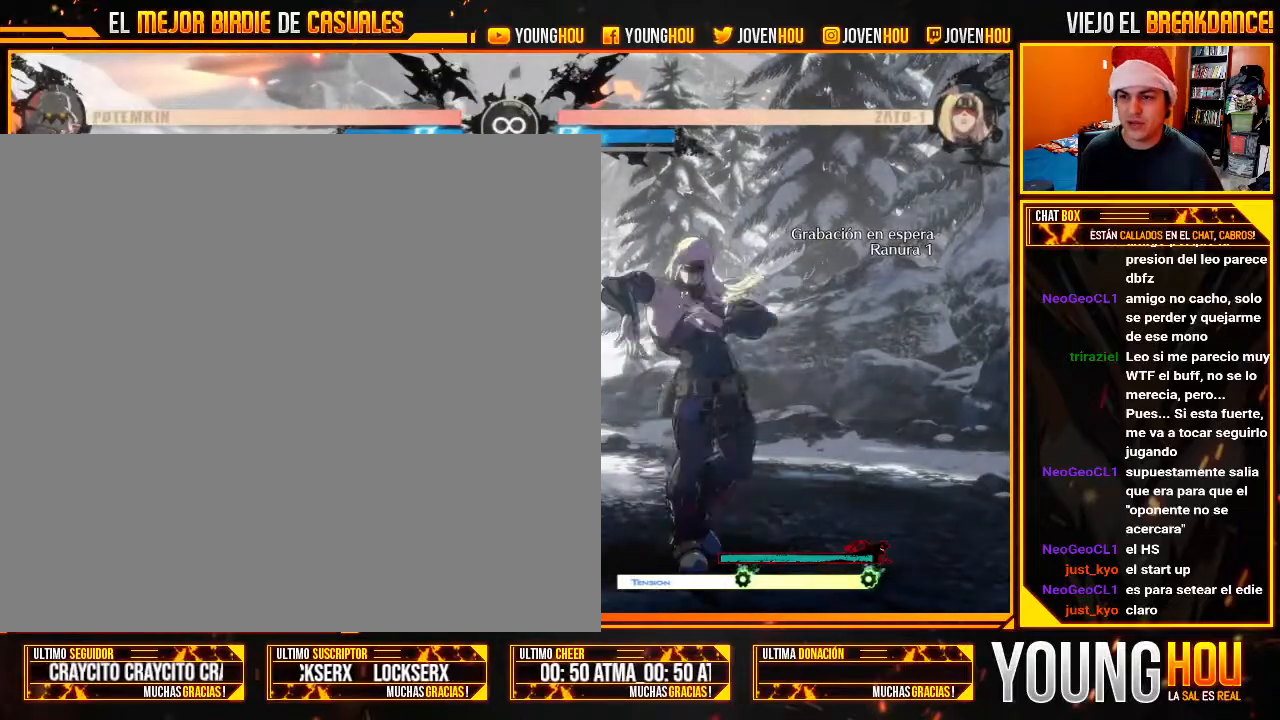
{"dt_ms": 500, "buttons": [], "left_stick": "down", "events": [[71, "left_stick", "left"], [161, "left_stick", "down"], [268, "left_stick", "right"], [321, "CIRCLE", "down"], [375, "CIRCLE", "up"], [411, "left_stick", "left"], [464, "left_stick", "down"]]}
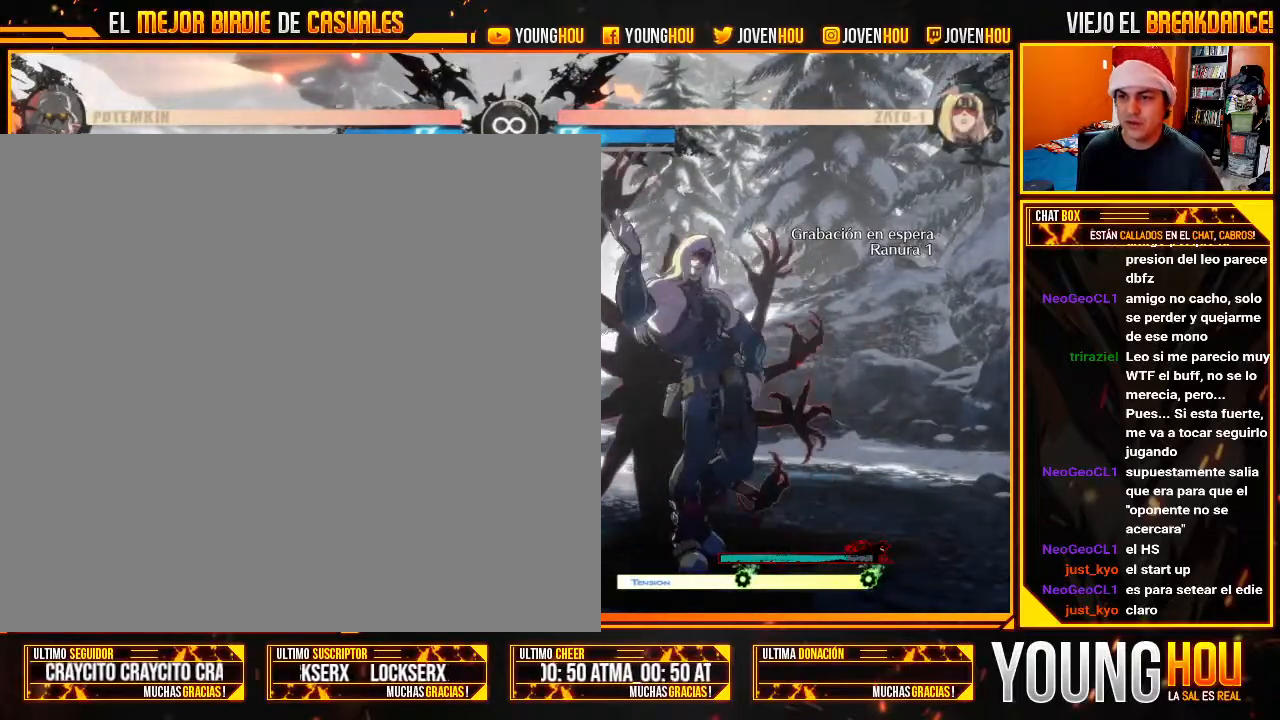
{"dt_ms": 500, "buttons": [], "left_stick": "center", "events": [[71, "CIRCLE", "down"], [71, "left_stick", "right"], [125, "CIRCLE", "up"], [161, "left_stick", "center"]]}
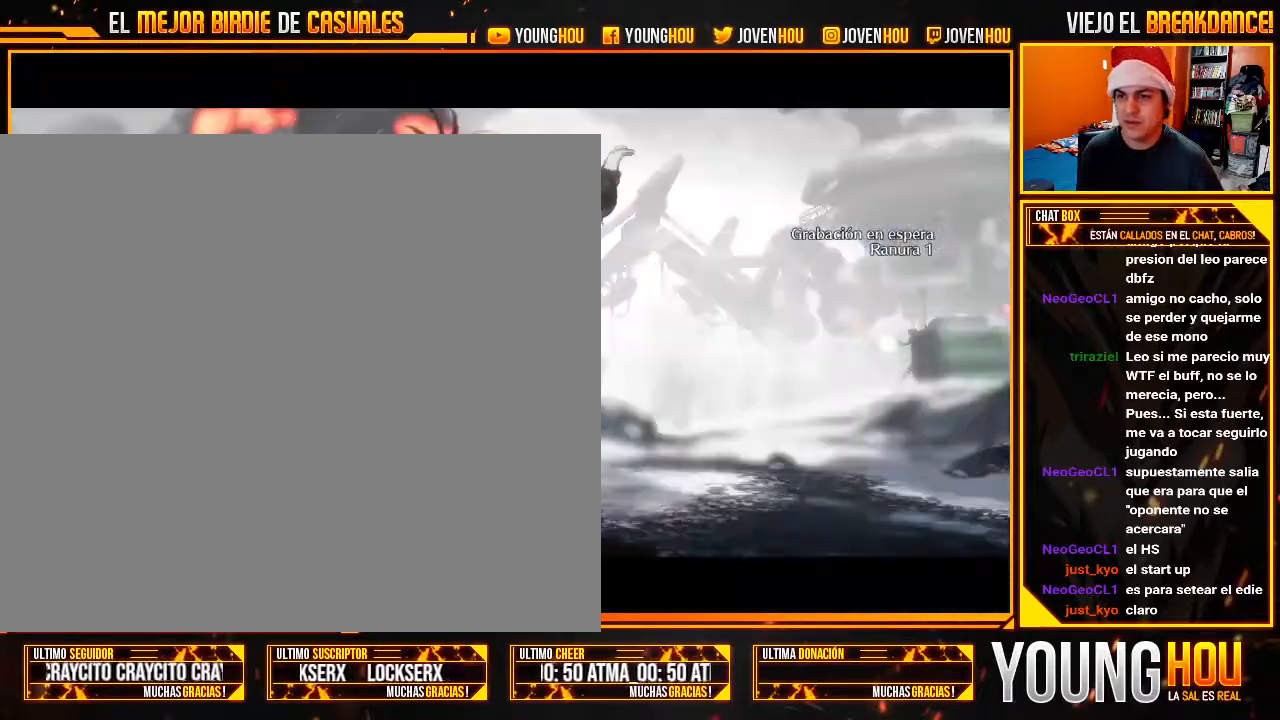
{"dt_ms": 500, "buttons": [], "left_stick": "center", "events": []}
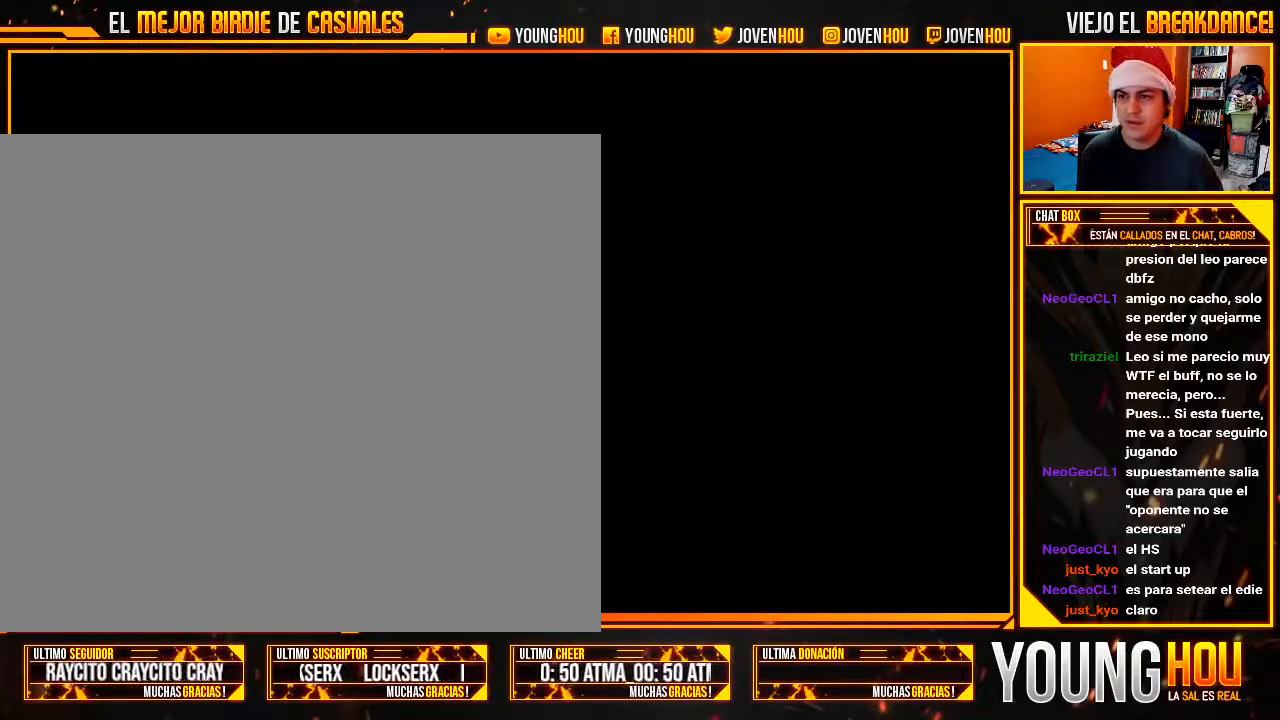
{"dt_ms": 500, "buttons": ["L2"], "left_stick": "right", "events": [[268, "L2", "down"], [464, "left_stick", "right"]]}
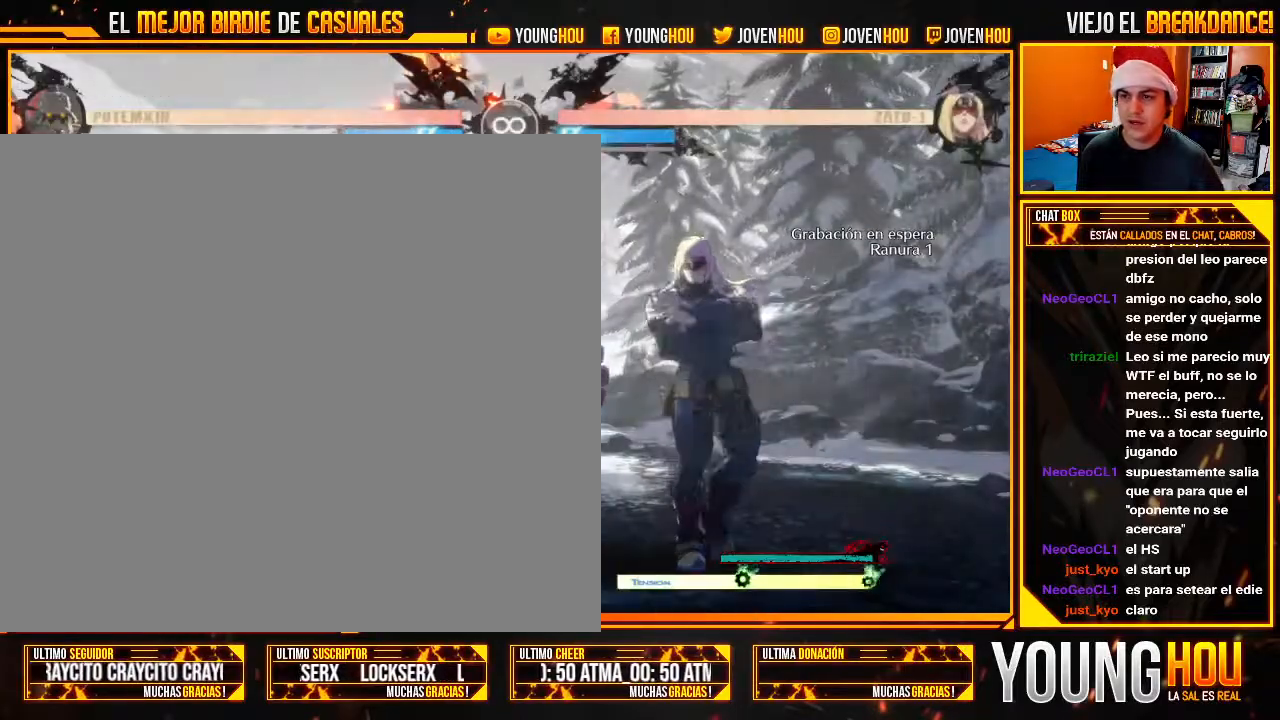
{"dt_ms": 500, "buttons": ["L2"], "left_stick": "center", "events": [[89, "left_stick", "down"], [161, "left_stick", "left"], [196, "CIRCLE", "down"], [250, "CIRCLE", "up"], [250, "left_stick", "center"]]}
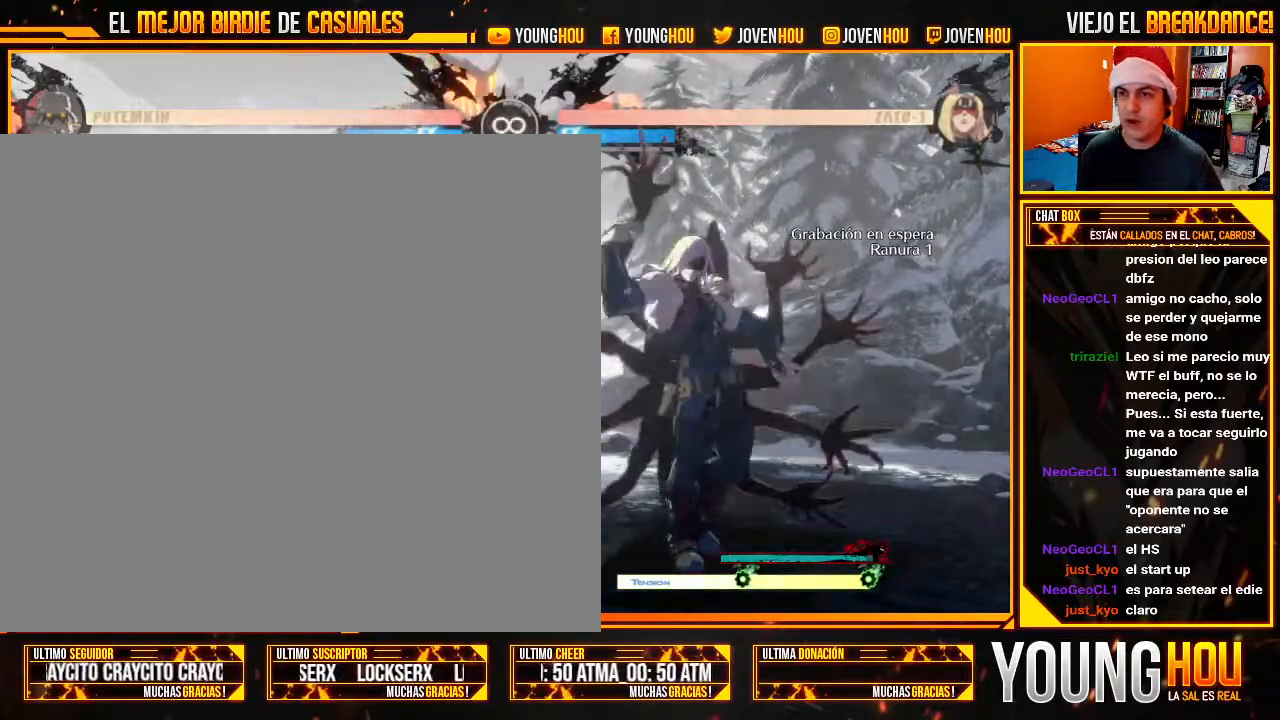
{"dt_ms": 1000, "buttons": [], "left_stick": "center", "events": [[286, "L2", "up"], [321, "left_stick", "left"], [411, "left_stick", "down"], [482, "left_stick", "right"], [589, "left_stick", "center"]]}
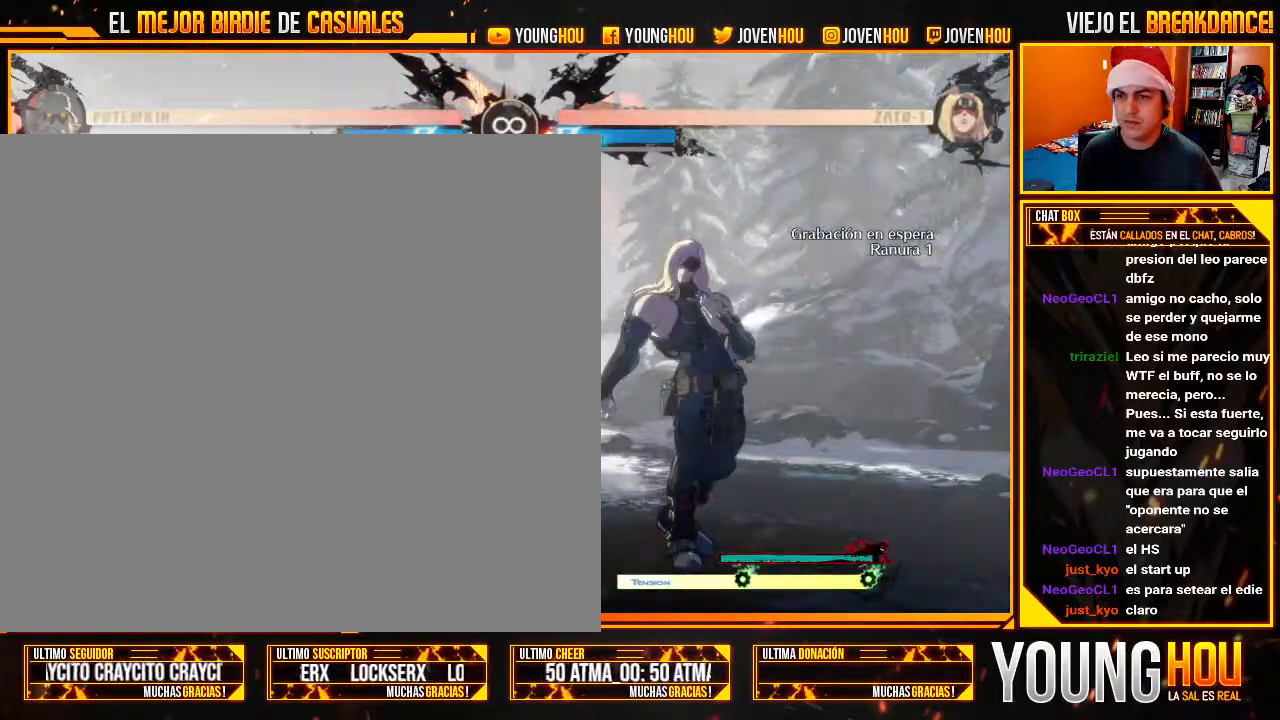
{"dt_ms": 500, "buttons": ["L2"], "left_stick": "center", "events": [[446, "L2", "down"]]}
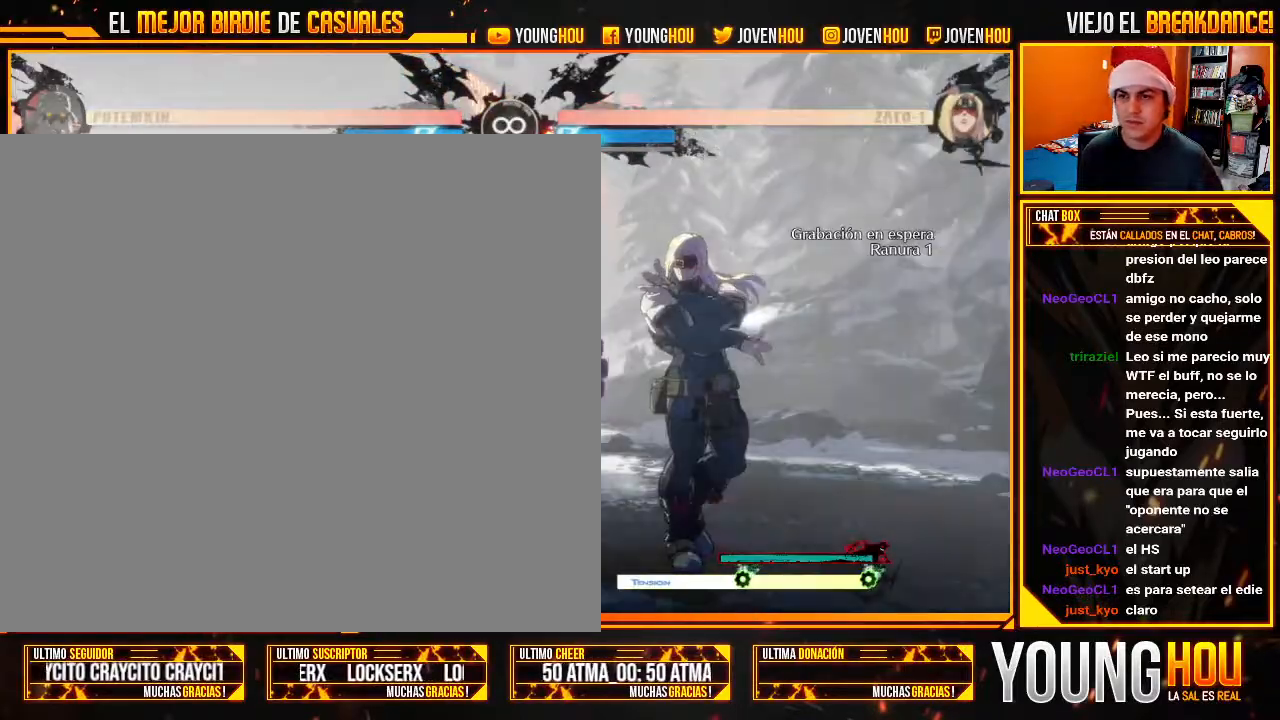
{"dt_ms": 500, "buttons": [], "left_stick": "center", "events": [[161, "left_stick", "right"], [304, "left_stick", "down"], [393, "CIRCLE", "down"], [393, "L2", "up"], [411, "left_stick", "center"], [446, "CIRCLE", "up"]]}
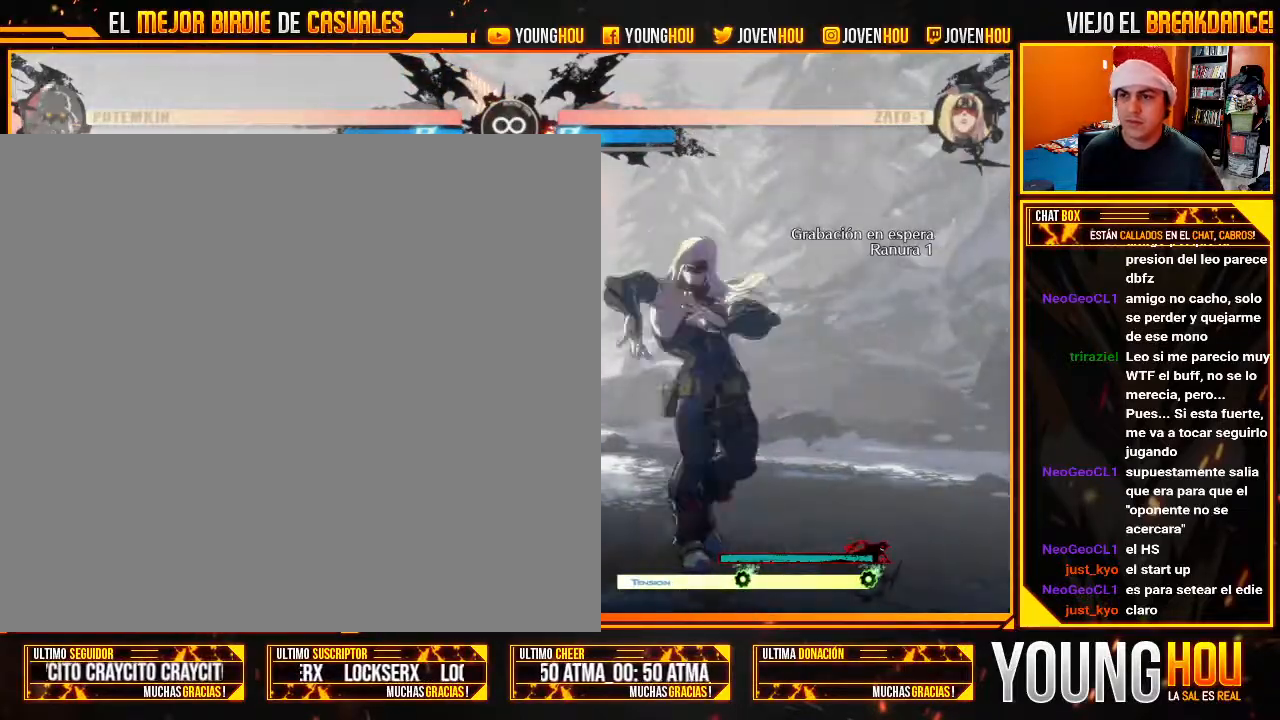
{"dt_ms": 500, "buttons": [], "left_stick": "down-right", "events": [[375, "left_stick", "left"], [446, "left_stick", "down"], [500, "left_stick", "down-right"]]}
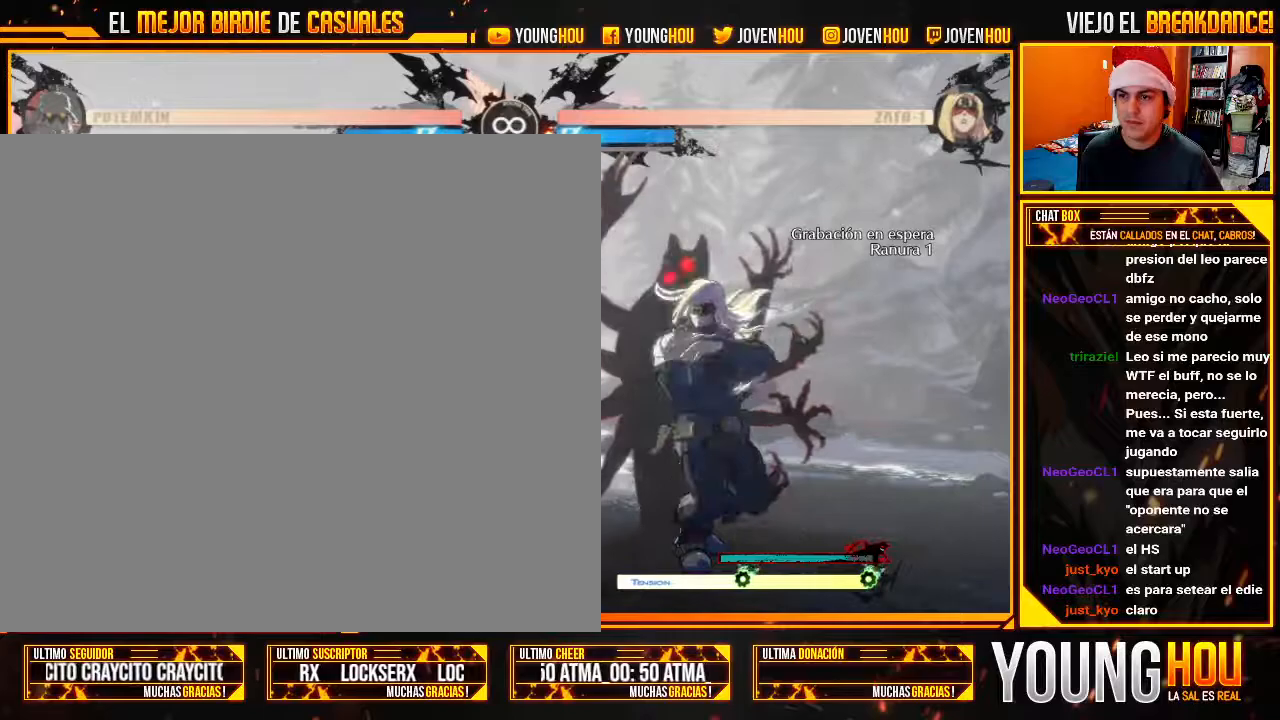
{"dt_ms": 500, "buttons": [], "left_stick": "center", "events": [[54, "left_stick", "right"], [161, "left_stick", "center"], [411, "left_stick", "right"], [464, "left_stick", "center"]]}